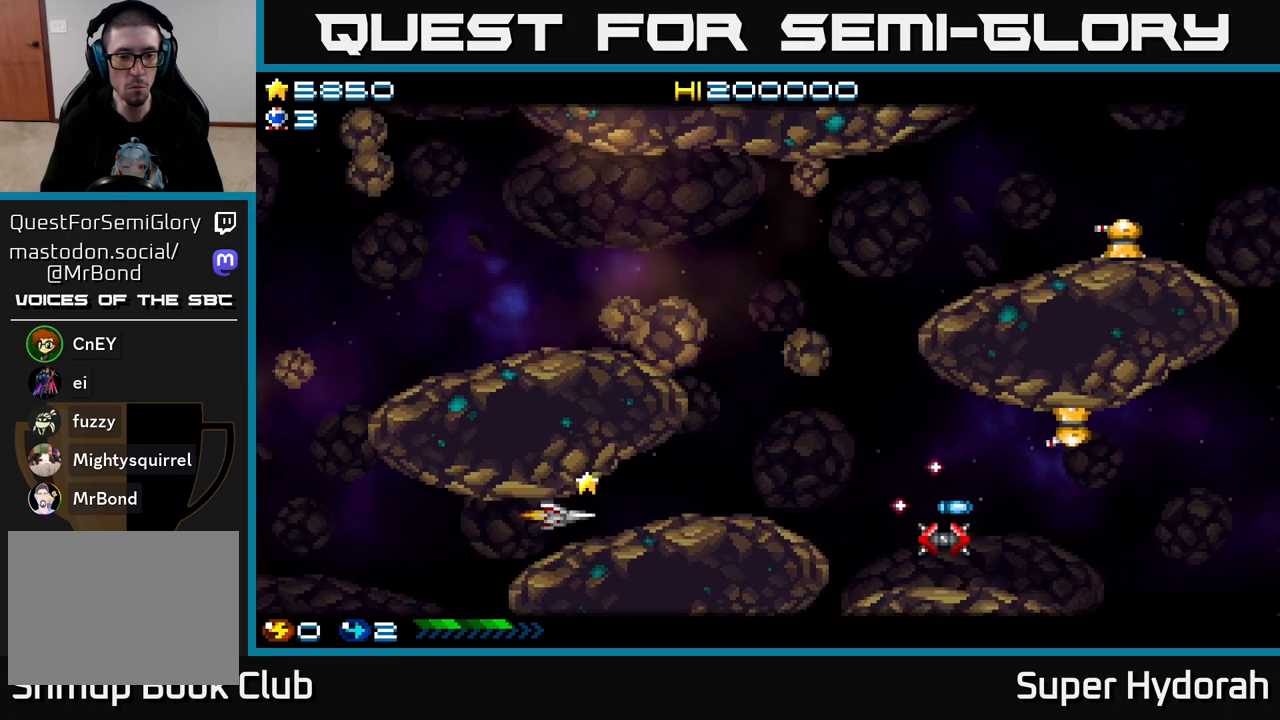
Gameplay with a controller (Xbox layout); each line is a JSON object with the inputs held at the frame after it. "events" lists button and stick changes between this image and that frame as [ms after this image, input, new state], when the widget could be followed in between. Not read: L3 R3 right_stick.
{"buttons": ["A", "DPAD_UP", "DPAD_RIGHT"], "left_stick": "center", "events": [[167, "A", "down"], [200, "DPAD_UP", "down"], [283, "DPAD_UP", "up"], [367, "DPAD_UP", "down"]]}
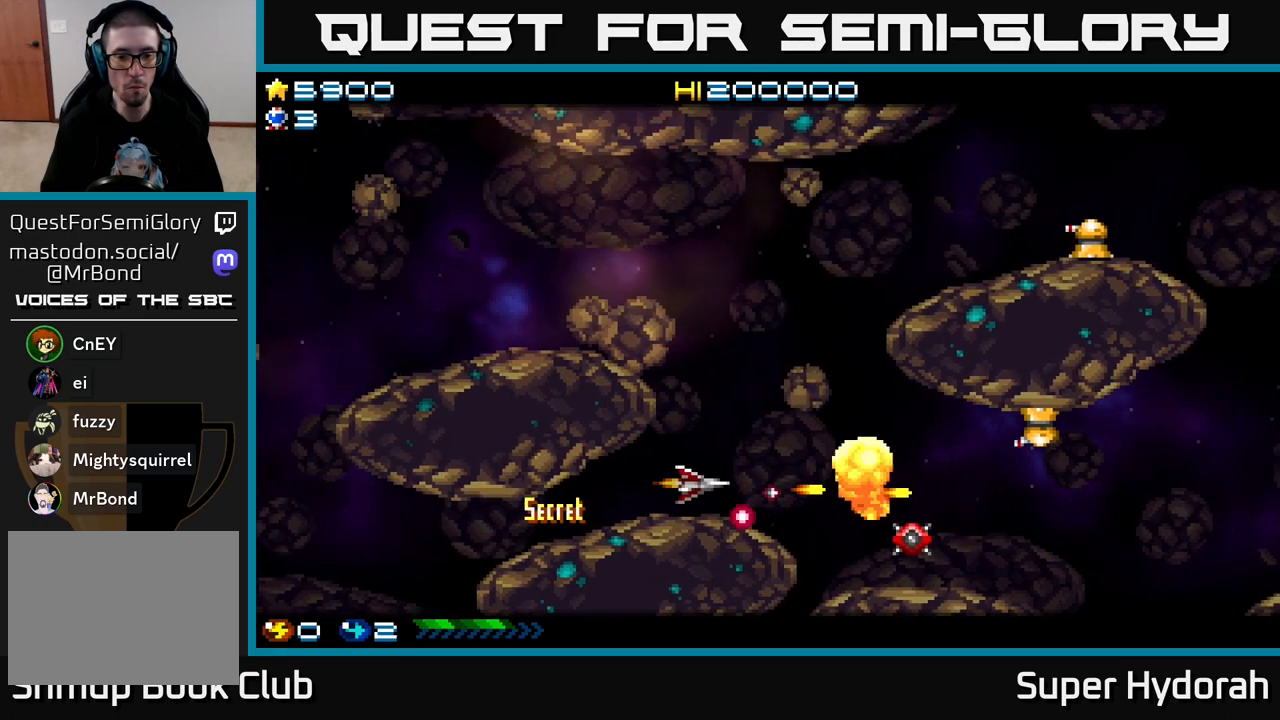
{"buttons": ["A", "DPAD_LEFT"], "left_stick": "center", "events": [[117, "DPAD_RIGHT", "up"], [350, "DPAD_LEFT", "down"], [417, "DPAD_UP", "up"]]}
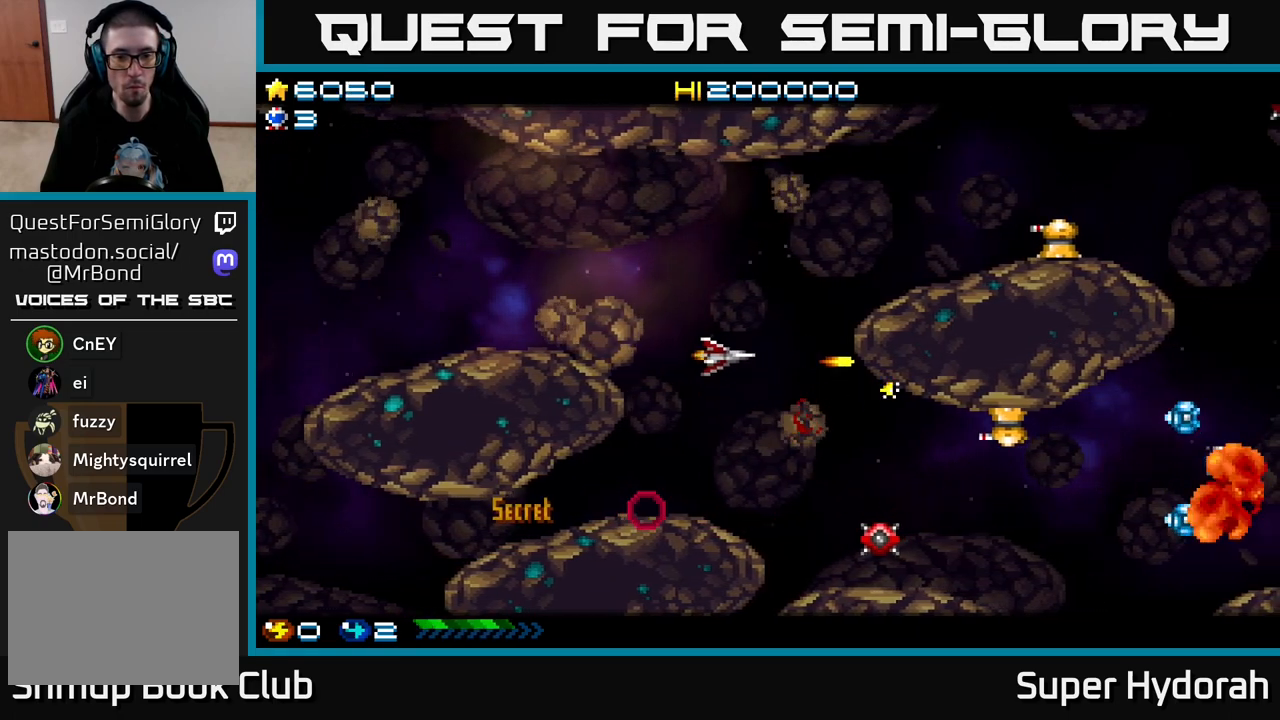
{"buttons": ["A"], "left_stick": "center", "events": [[17, "DPAD_DOWN", "down"], [17, "DPAD_LEFT", "up"], [50, "DPAD_RIGHT", "down"], [100, "DPAD_RIGHT", "up"], [183, "A", "up"], [300, "A", "down"], [350, "DPAD_DOWN", "up"]]}
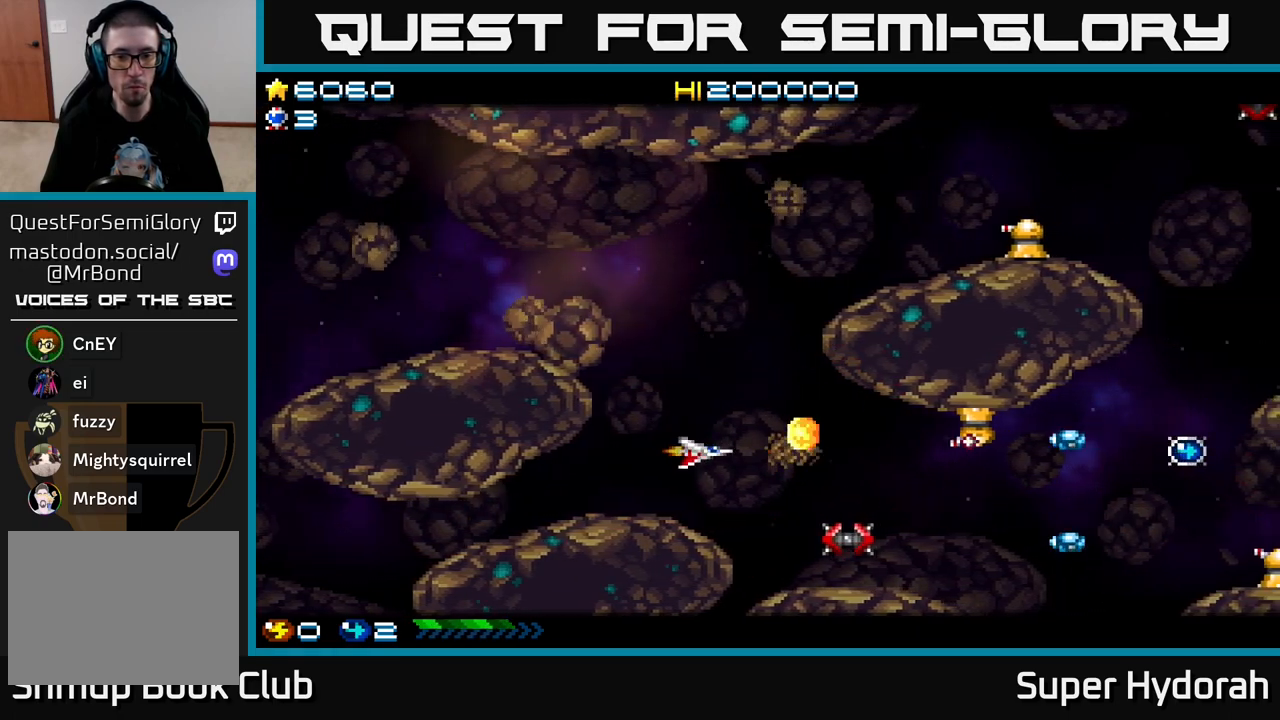
{"buttons": ["A"], "left_stick": "center", "events": [[67, "DPAD_DOWN", "down"], [150, "DPAD_RIGHT", "down"], [250, "DPAD_RIGHT", "up"], [267, "DPAD_DOWN", "up"]]}
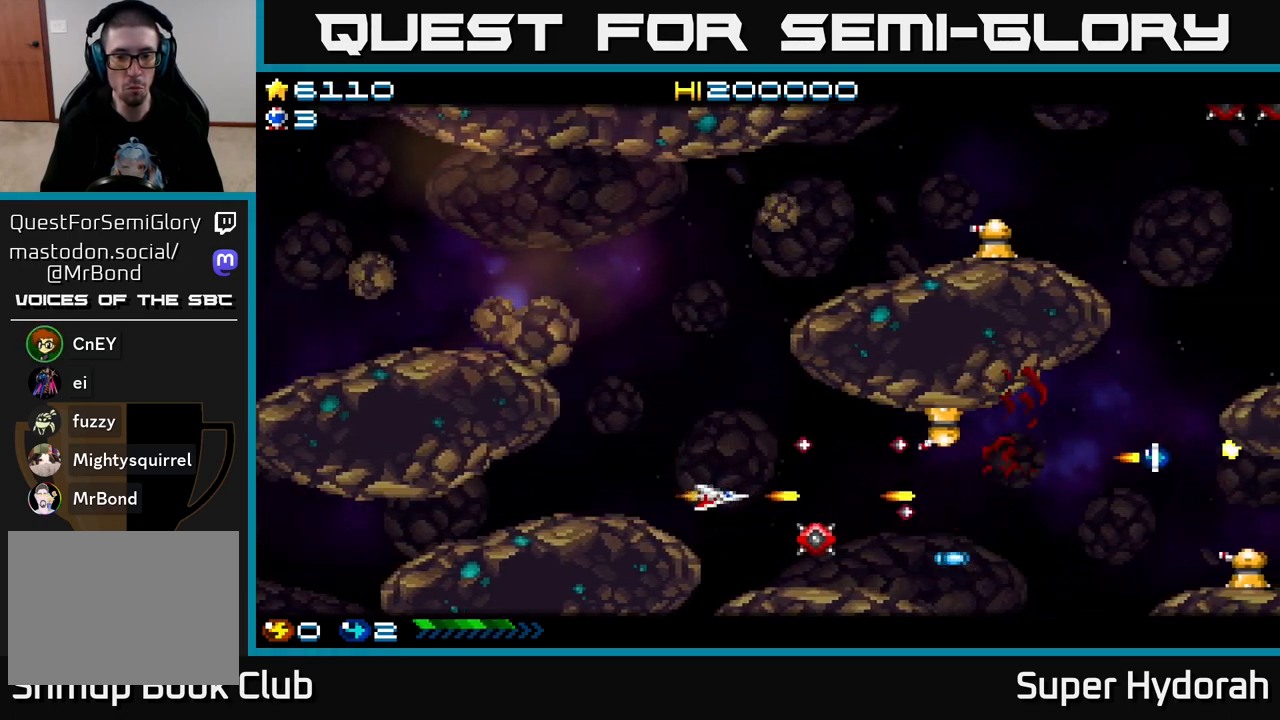
{"buttons": ["A"], "left_stick": "center", "events": [[33, "DPAD_DOWN", "down"], [167, "DPAD_DOWN", "up"]]}
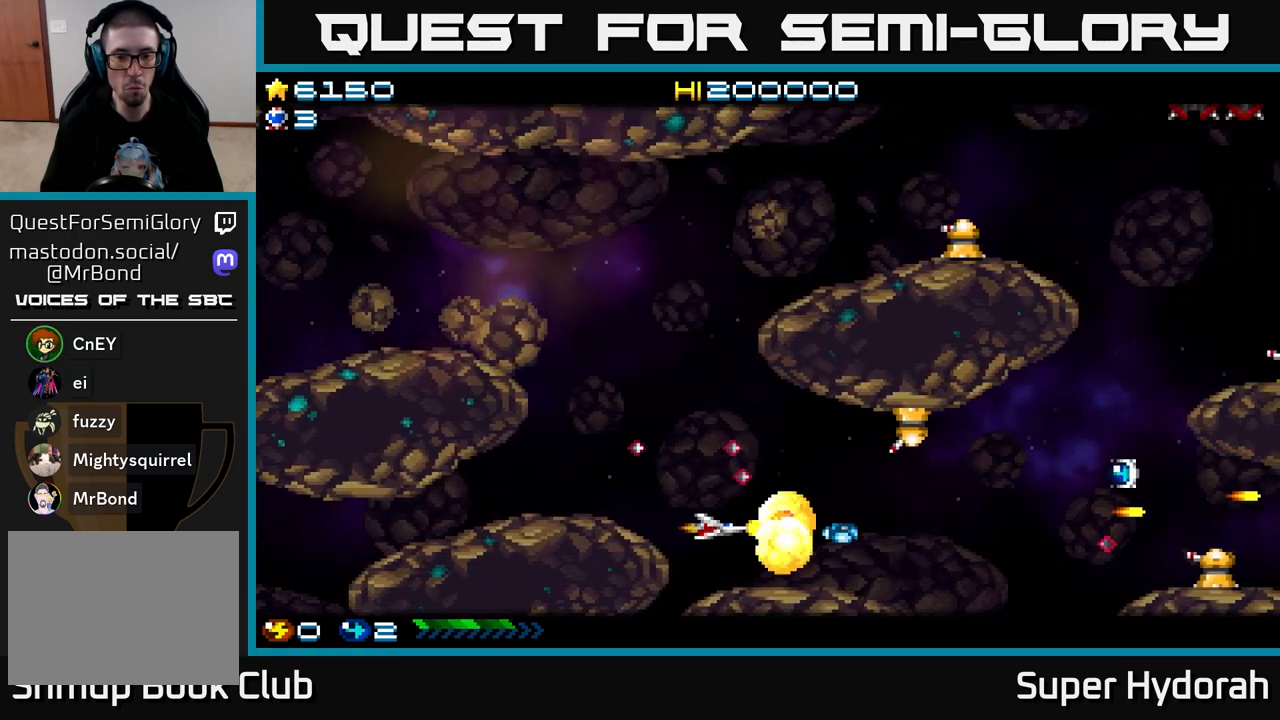
{"buttons": ["A", "DPAD_LEFT"], "left_stick": "center", "events": [[200, "DPAD_RIGHT", "down"], [233, "DPAD_UP", "down"], [333, "DPAD_UP", "up"], [383, "DPAD_DOWN", "down"], [400, "DPAD_RIGHT", "up"], [483, "DPAD_DOWN", "up"], [500, "DPAD_LEFT", "down"]]}
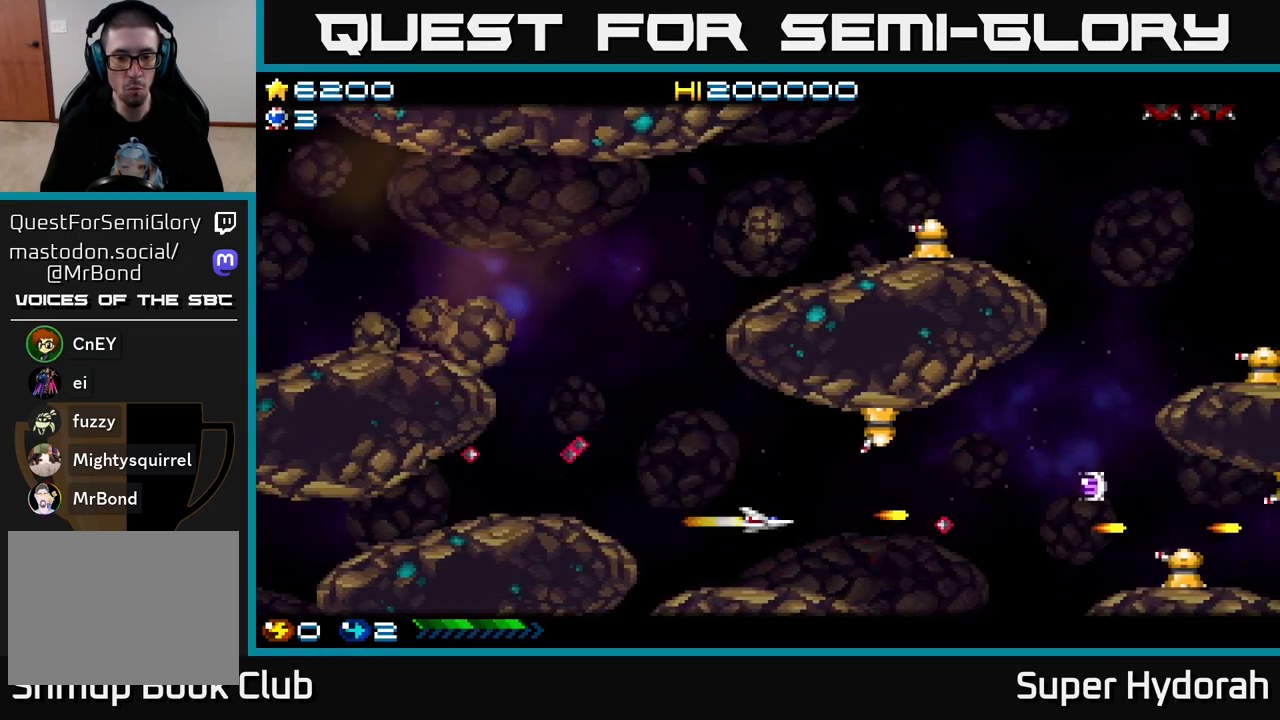
{"buttons": ["A", "DPAD_UP", "DPAD_LEFT"], "left_stick": "center", "events": [[17, "DPAD_UP", "down"], [200, "A", "up"], [400, "A", "down"]]}
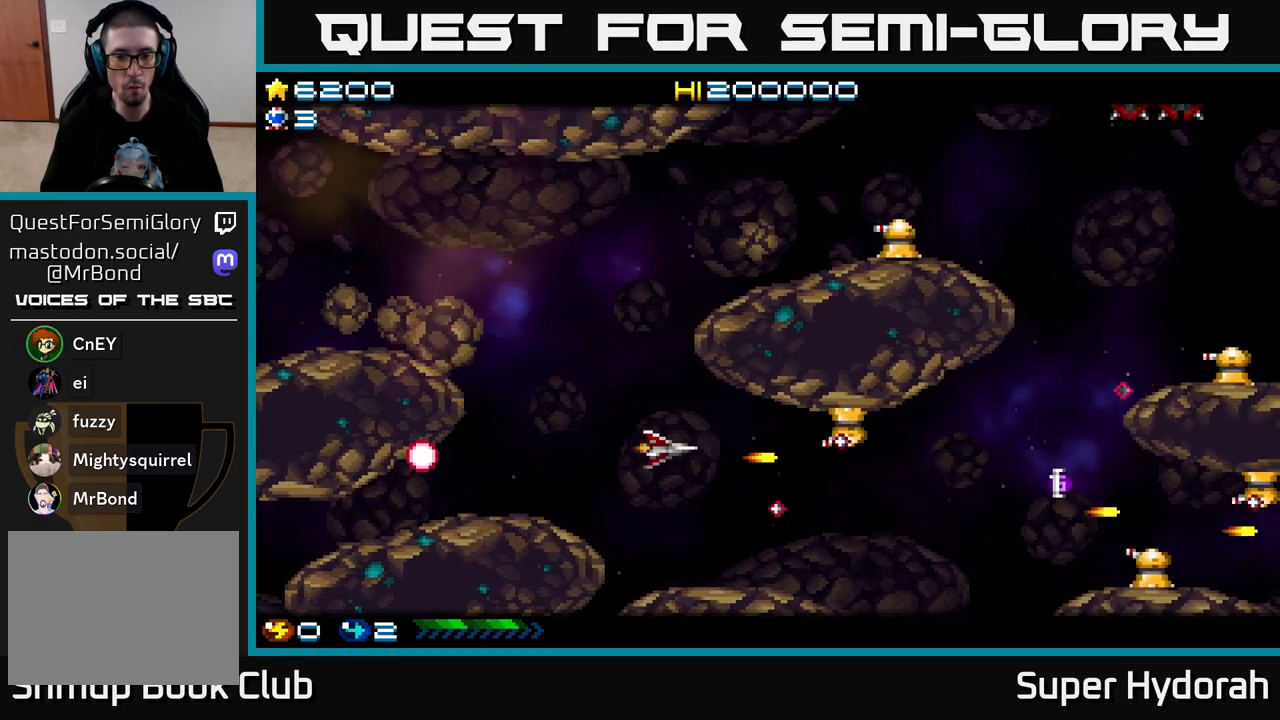
{"buttons": ["A", "DPAD_UP"], "left_stick": "center", "events": [[333, "DPAD_LEFT", "up"]]}
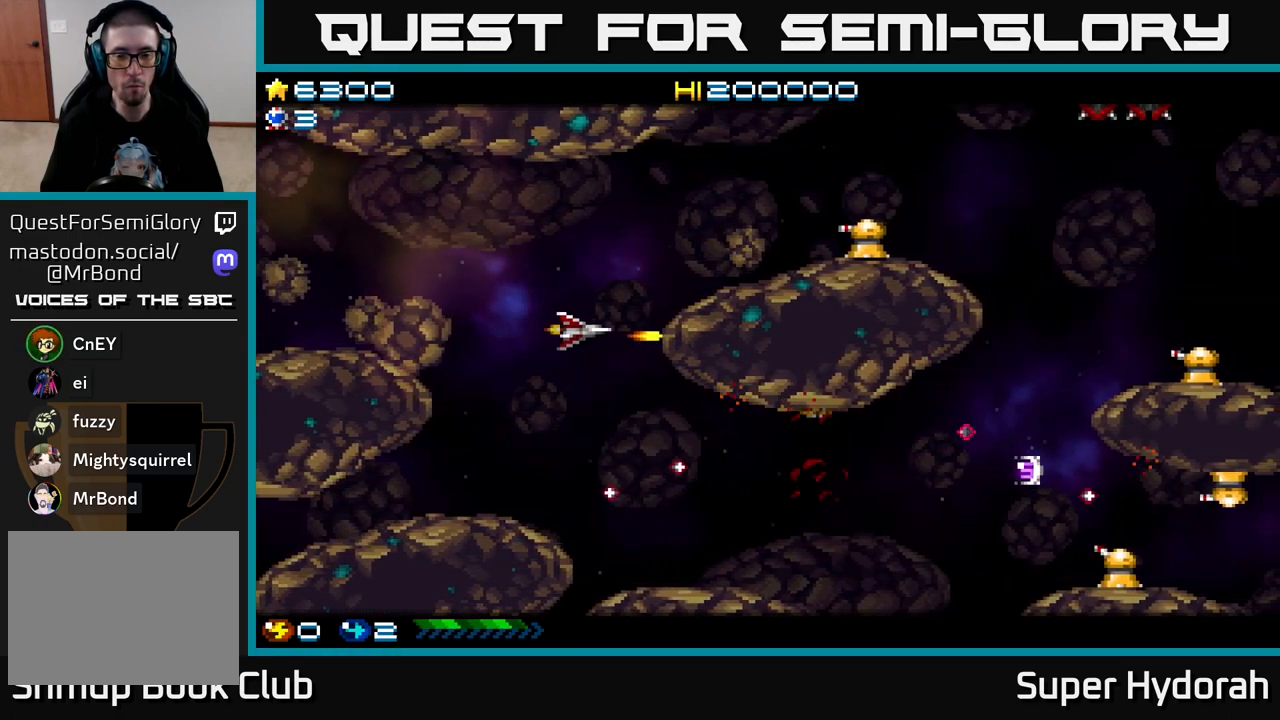
{"buttons": ["A"], "left_stick": "center", "events": [[250, "DPAD_RIGHT", "down"], [350, "DPAD_UP", "up"], [450, "DPAD_RIGHT", "up"]]}
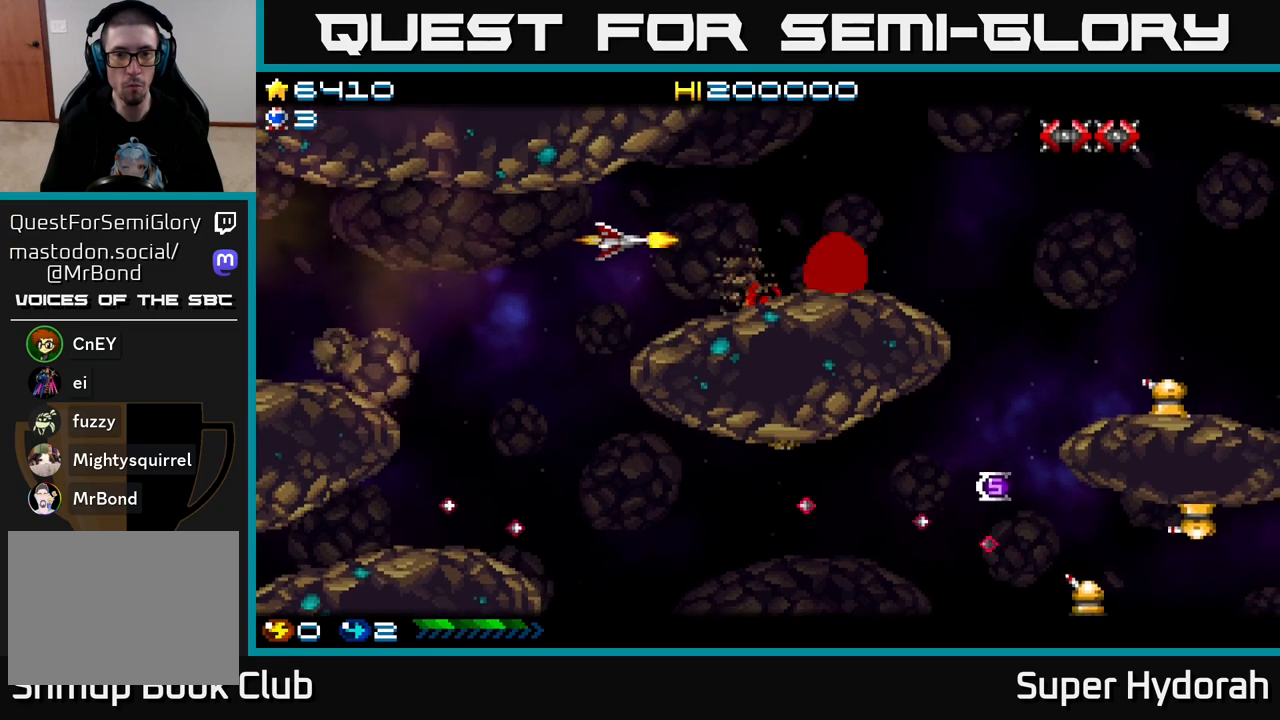
{"buttons": ["DPAD_UP", "DPAD_RIGHT"], "left_stick": "center", "events": [[150, "DPAD_RIGHT", "down"], [300, "DPAD_UP", "down"], [367, "A", "up"]]}
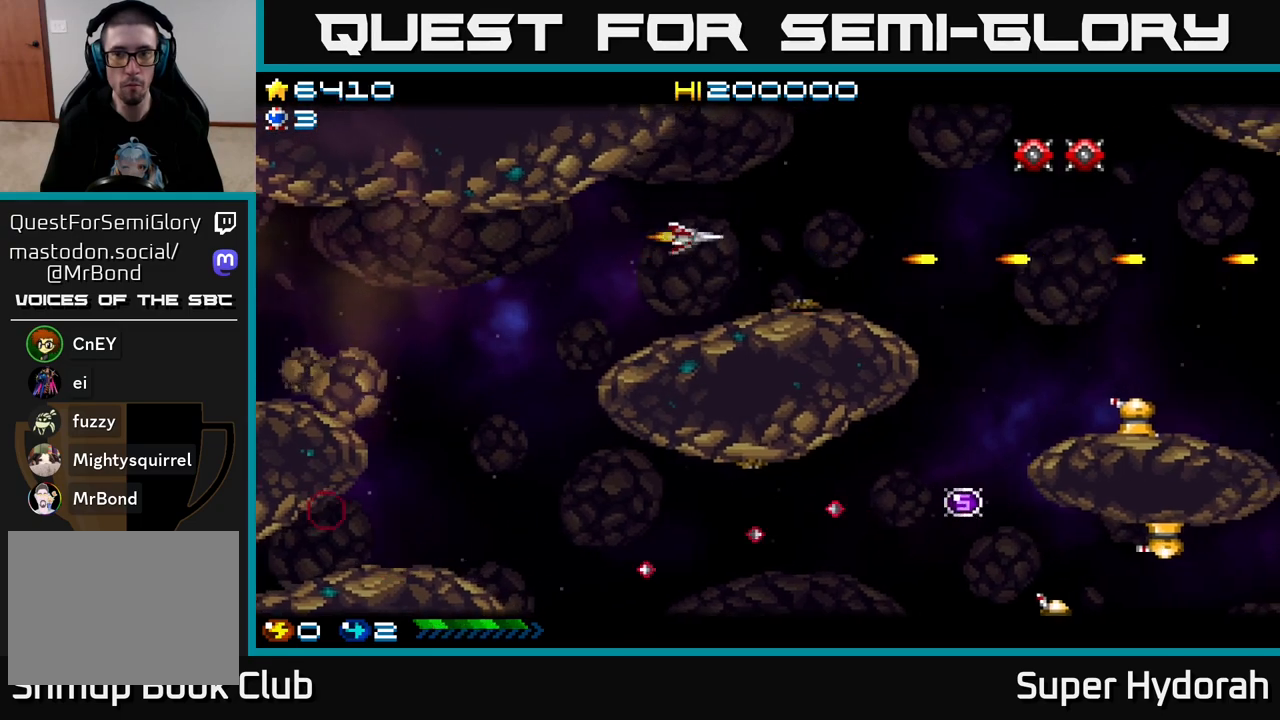
{"buttons": ["A", "DPAD_RIGHT"], "left_stick": "center", "events": [[267, "A", "down"], [350, "DPAD_UP", "up"]]}
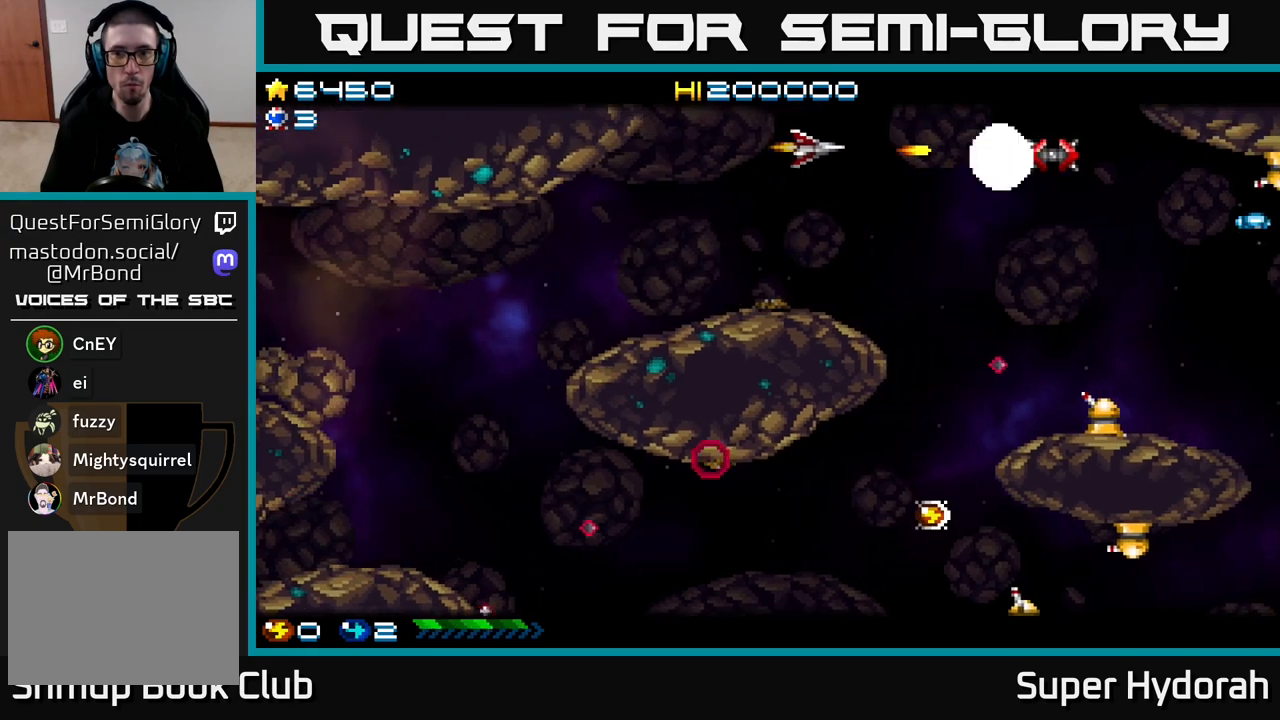
{"buttons": ["A", "DPAD_RIGHT"], "left_stick": "center", "events": []}
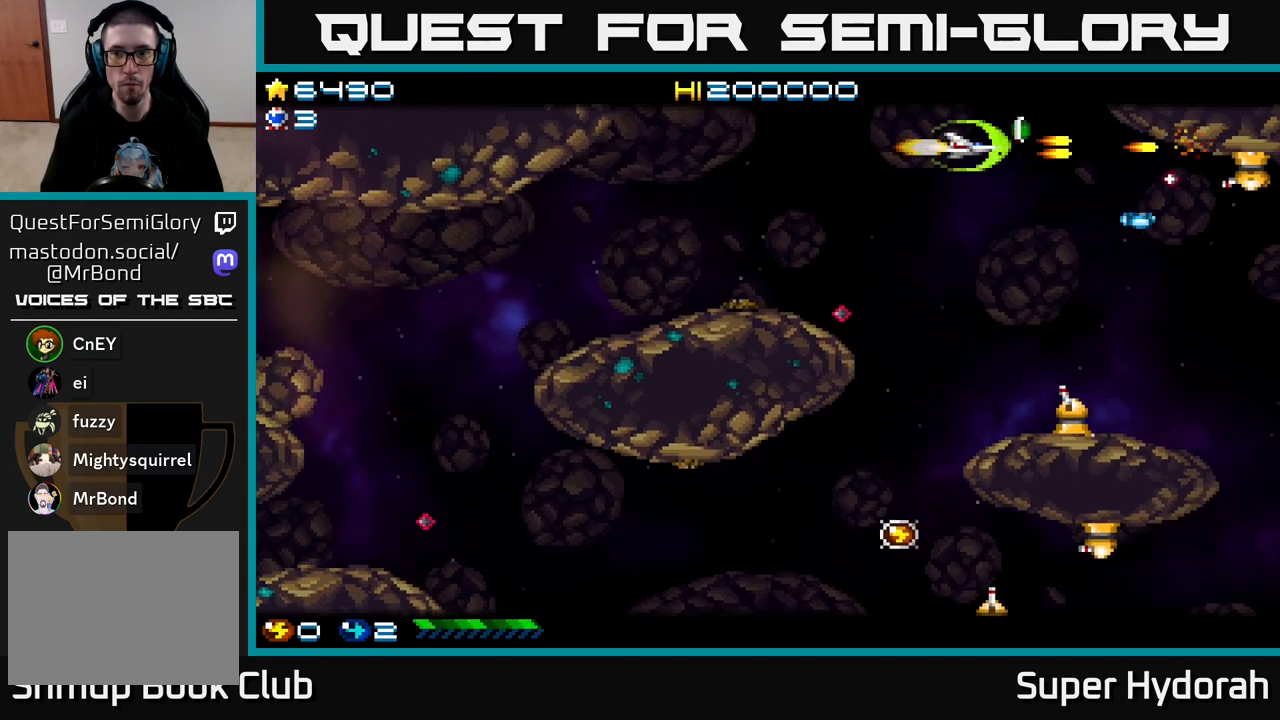
{"buttons": ["A", "DPAD_DOWN", "DPAD_LEFT"], "left_stick": "center", "events": [[83, "DPAD_DOWN", "down"], [83, "DPAD_RIGHT", "up"], [117, "DPAD_LEFT", "down"], [183, "A", "up"], [317, "A", "down"]]}
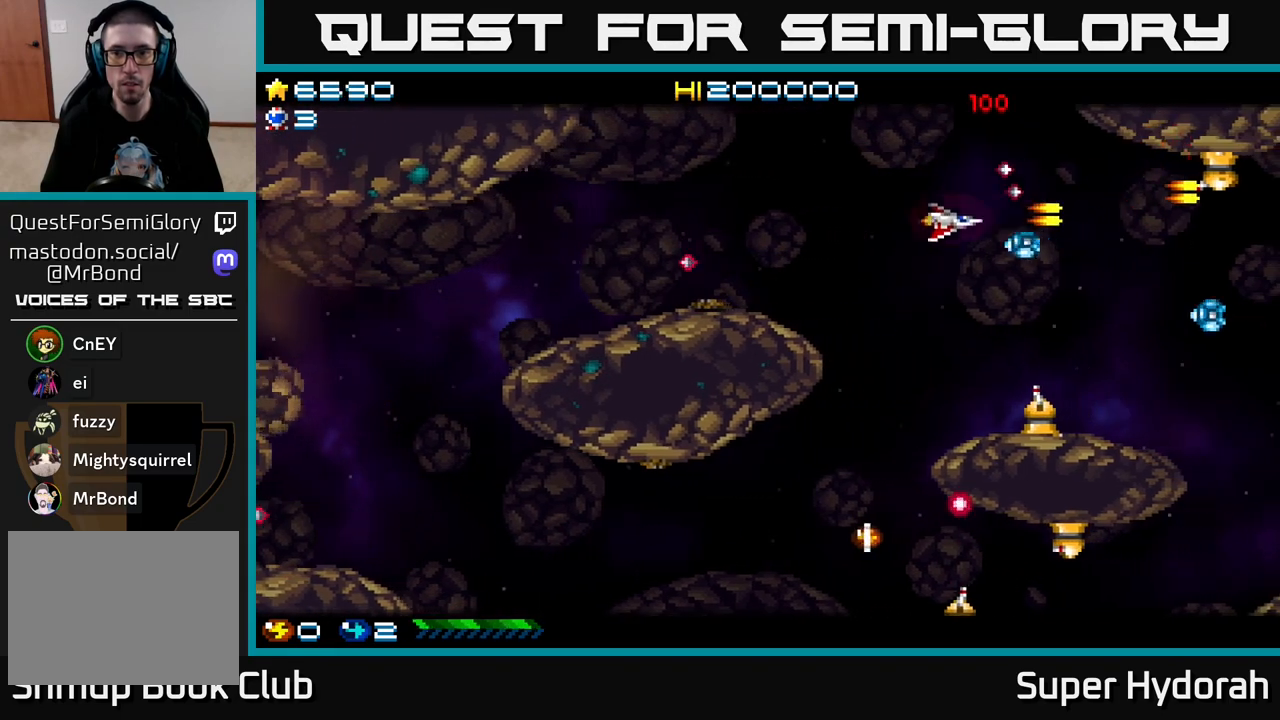
{"buttons": ["A", "DPAD_DOWN", "DPAD_LEFT"], "left_stick": "center", "events": [[100, "DPAD_DOWN", "up"], [267, "DPAD_DOWN", "down"], [267, "DPAD_LEFT", "up"], [467, "DPAD_LEFT", "down"]]}
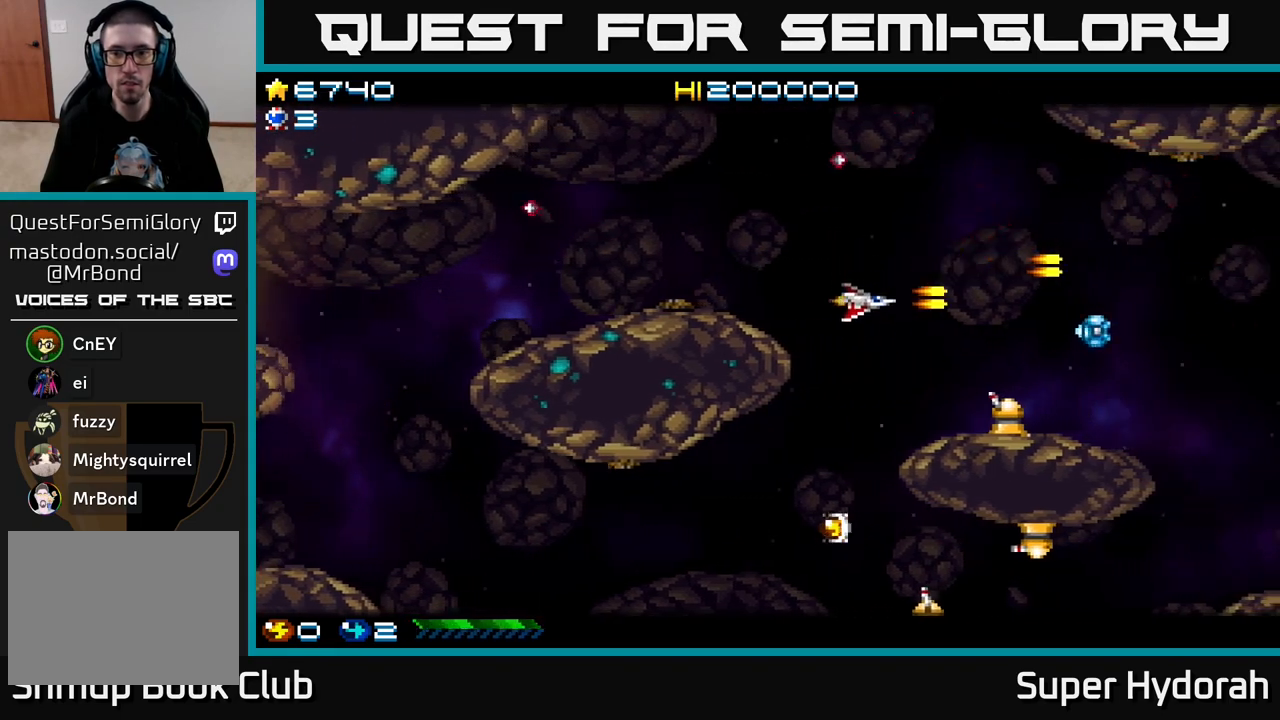
{"buttons": ["A", "DPAD_DOWN", "DPAD_LEFT"], "left_stick": "center", "events": [[150, "DPAD_LEFT", "up"], [317, "DPAD_LEFT", "down"]]}
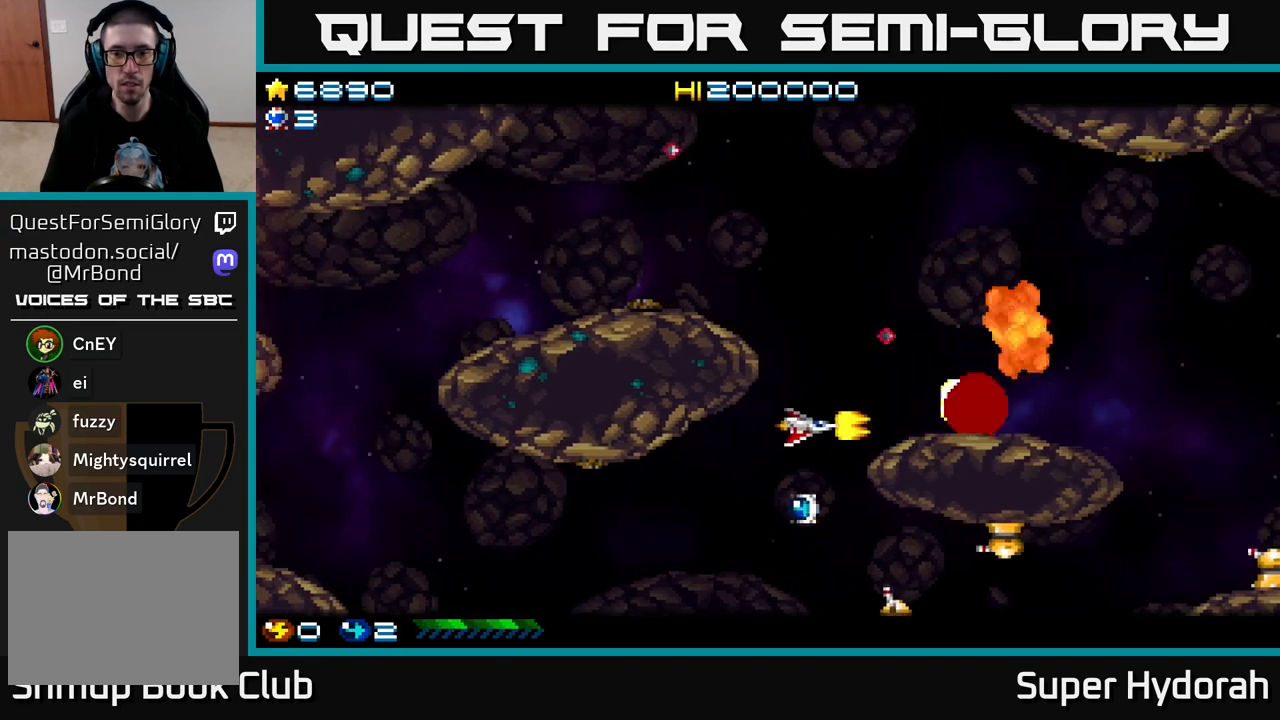
{"buttons": ["A", "DPAD_DOWN"], "left_stick": "center", "events": [[217, "DPAD_LEFT", "up"]]}
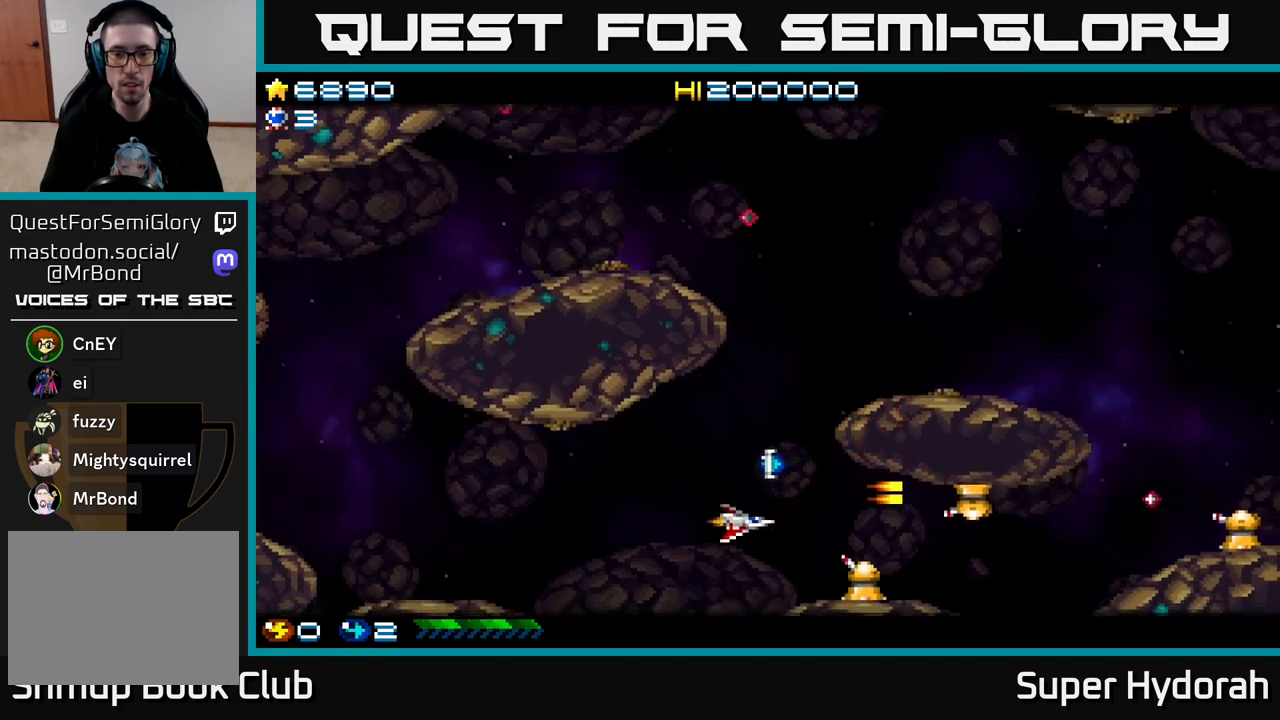
{"buttons": ["DPAD_UP"], "left_stick": "center", "events": [[67, "DPAD_LEFT", "down"], [133, "DPAD_DOWN", "up"], [383, "DPAD_LEFT", "up"], [400, "DPAD_UP", "down"], [483, "A", "up"]]}
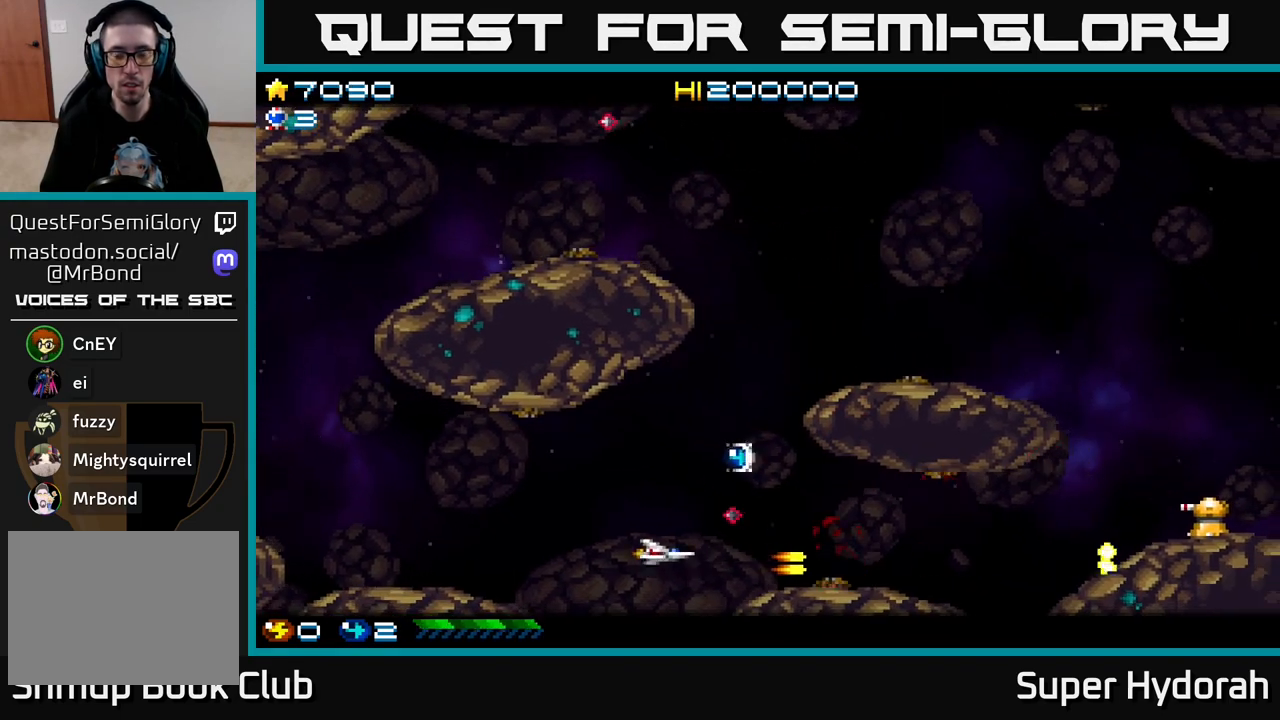
{"buttons": ["DPAD_RIGHT"], "left_stick": "center", "events": [[17, "DPAD_LEFT", "down"], [100, "A", "down"], [117, "DPAD_UP", "up"], [233, "DPAD_DOWN", "down"], [300, "DPAD_LEFT", "up"], [450, "A", "up"], [483, "DPAD_DOWN", "up"], [483, "DPAD_RIGHT", "down"]]}
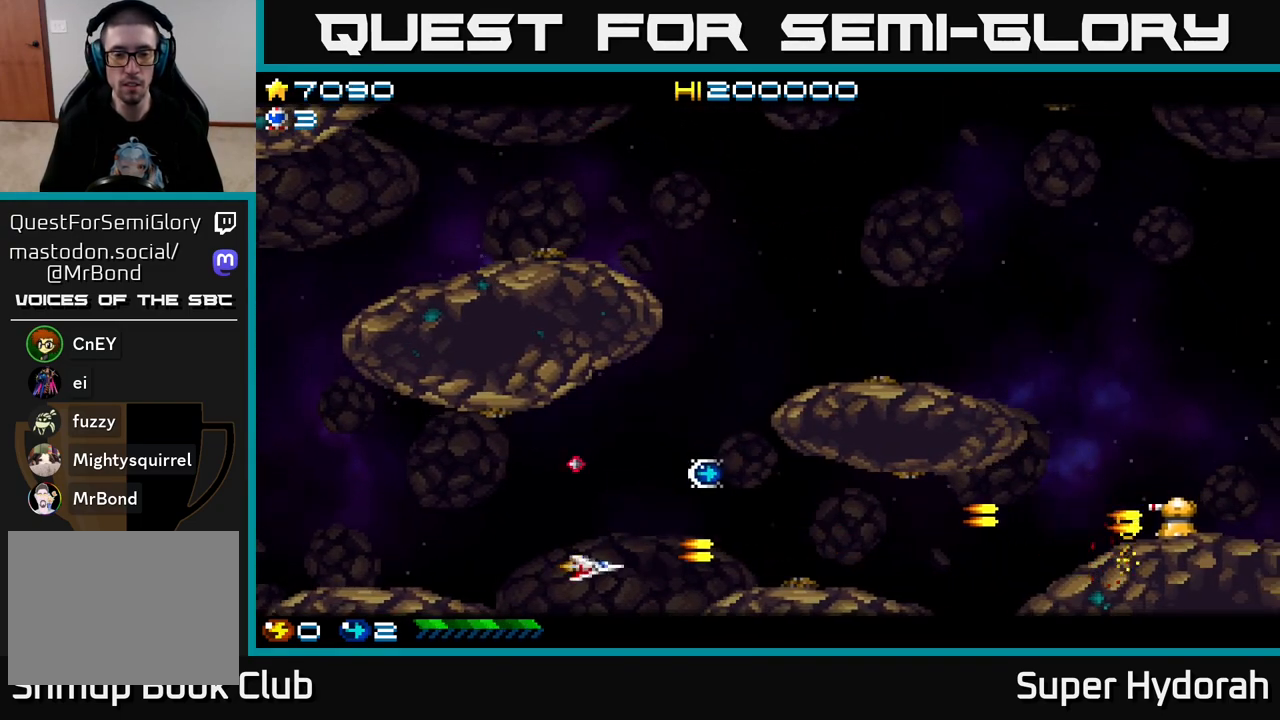
{"buttons": ["A"], "left_stick": "center", "events": [[50, "DPAD_UP", "down"], [67, "A", "down"], [117, "DPAD_RIGHT", "up"], [217, "DPAD_LEFT", "down"], [333, "A", "up"], [383, "DPAD_LEFT", "up"], [450, "DPAD_UP", "up"], [483, "A", "down"]]}
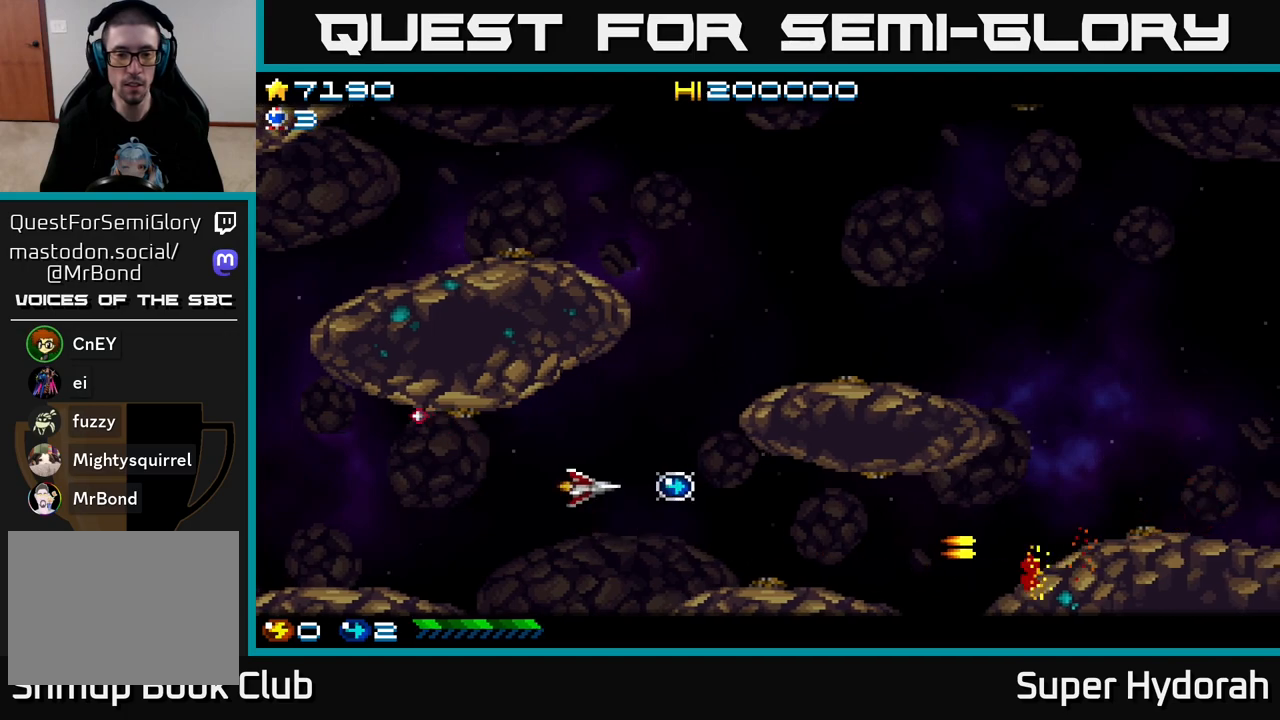
{"buttons": ["A"], "left_stick": "center", "events": [[200, "DPAD_LEFT", "down"], [267, "A", "up"], [367, "A", "down"], [367, "DPAD_LEFT", "up"]]}
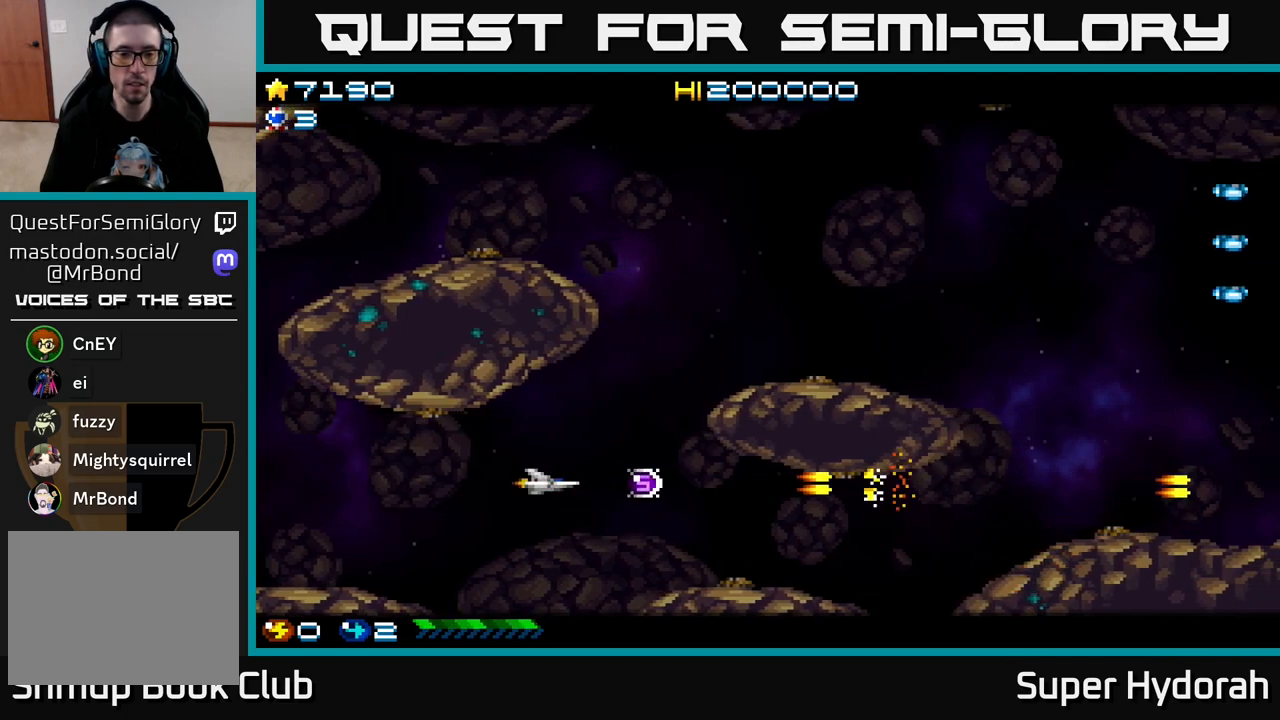
{"buttons": ["A", "DPAD_UP"], "left_stick": "center", "events": [[83, "DPAD_RIGHT", "down"], [100, "A", "up"], [350, "DPAD_UP", "down"], [367, "DPAD_RIGHT", "up"], [467, "A", "down"]]}
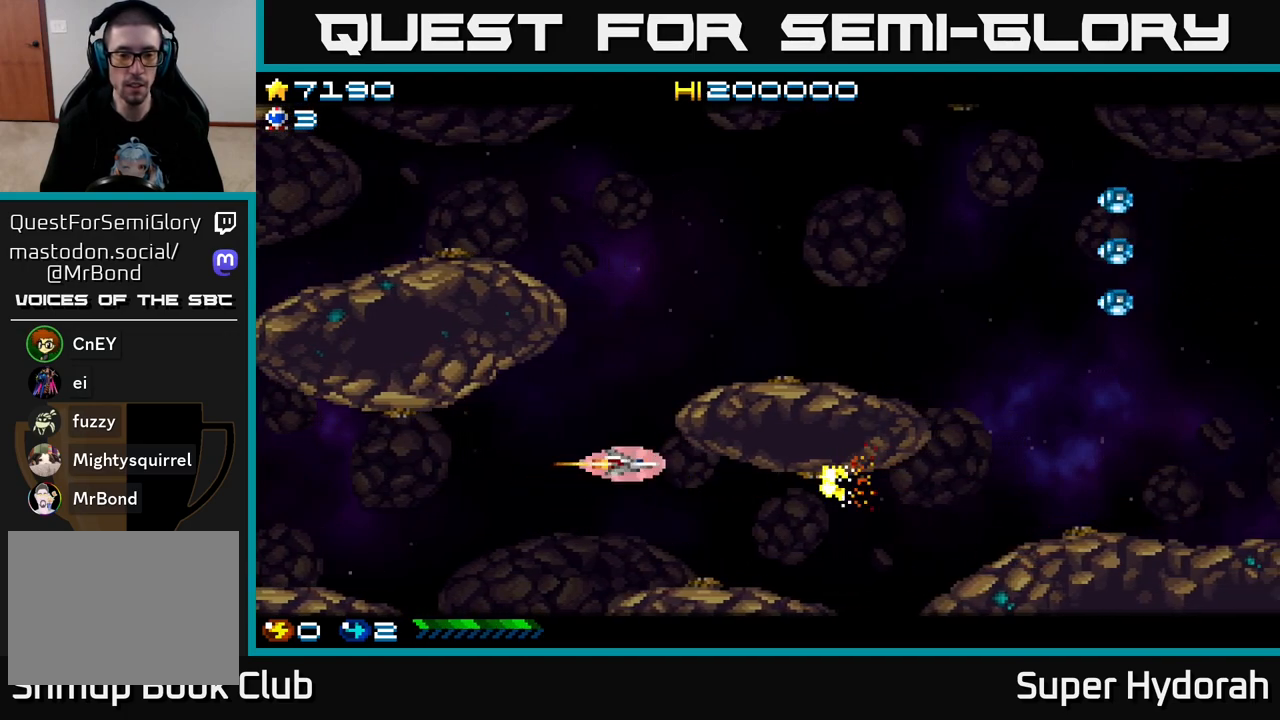
{"buttons": ["A", "DPAD_UP", "DPAD_RIGHT"], "left_stick": "center", "events": [[483, "DPAD_RIGHT", "down"]]}
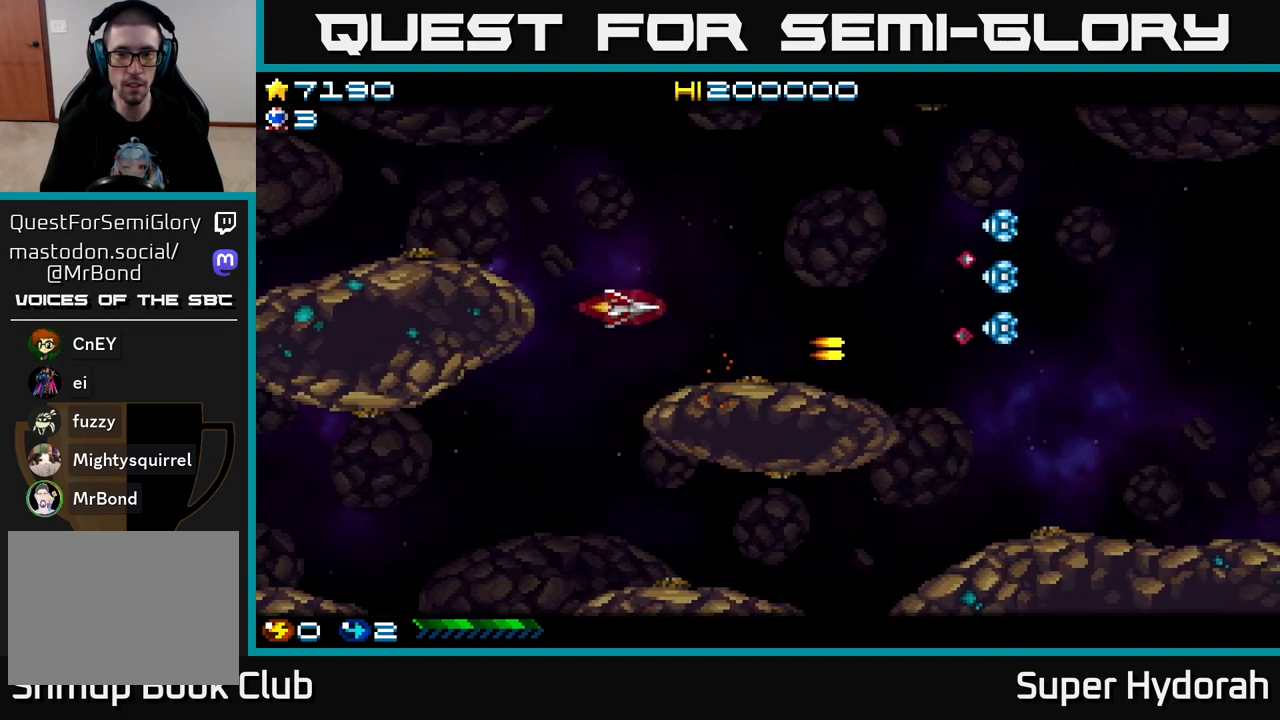
{"buttons": ["A", "DPAD_DOWN"], "left_stick": "center", "events": [[250, "DPAD_RIGHT", "up"], [367, "DPAD_UP", "up"], [433, "DPAD_DOWN", "down"]]}
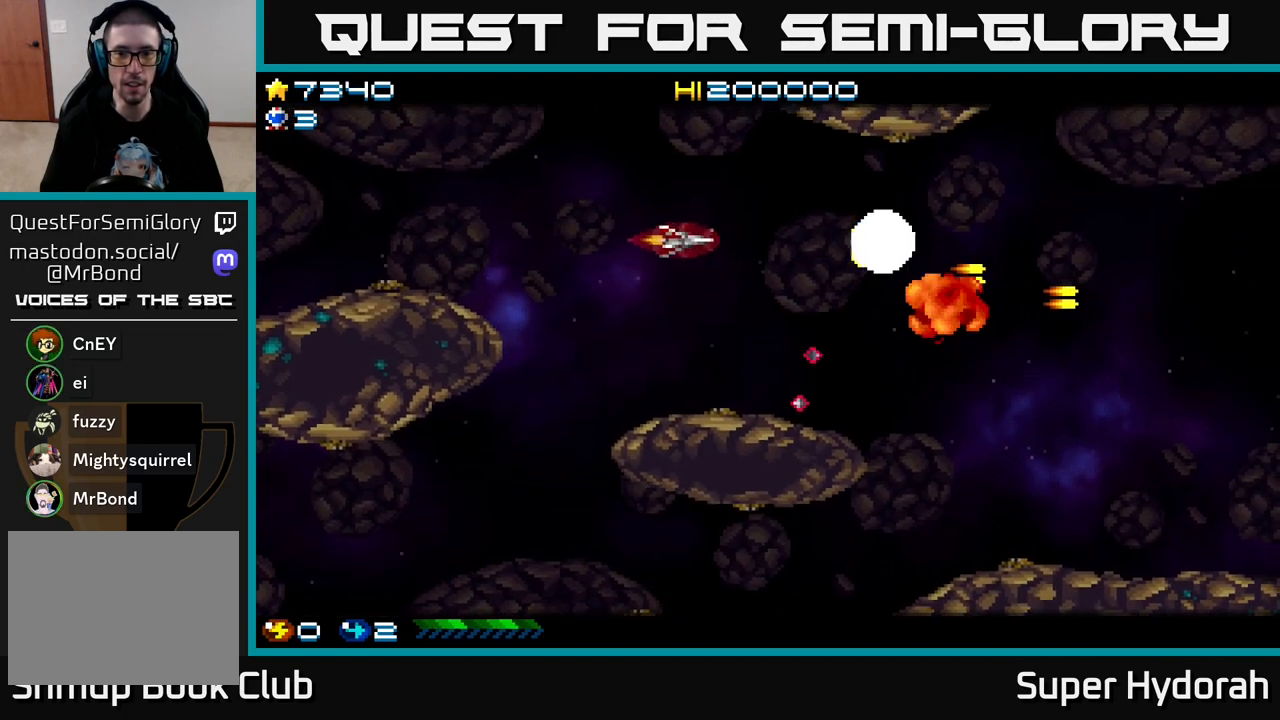
{"buttons": ["DPAD_RIGHT"], "left_stick": "center", "events": [[33, "DPAD_RIGHT", "down"], [50, "DPAD_DOWN", "up"], [117, "A", "up"], [250, "A", "down"], [500, "A", "up"]]}
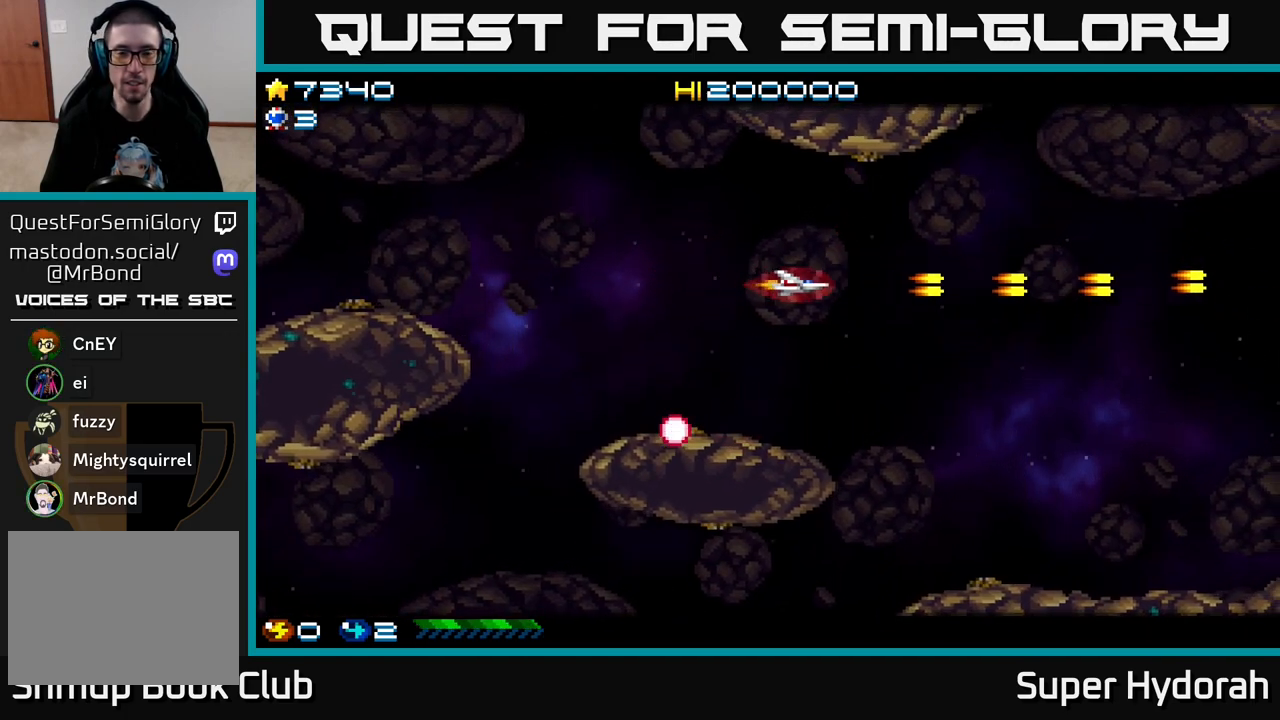
{"buttons": ["A", "DPAD_DOWN"], "left_stick": "center", "events": [[333, "DPAD_DOWN", "down"], [367, "A", "down"], [383, "DPAD_RIGHT", "up"]]}
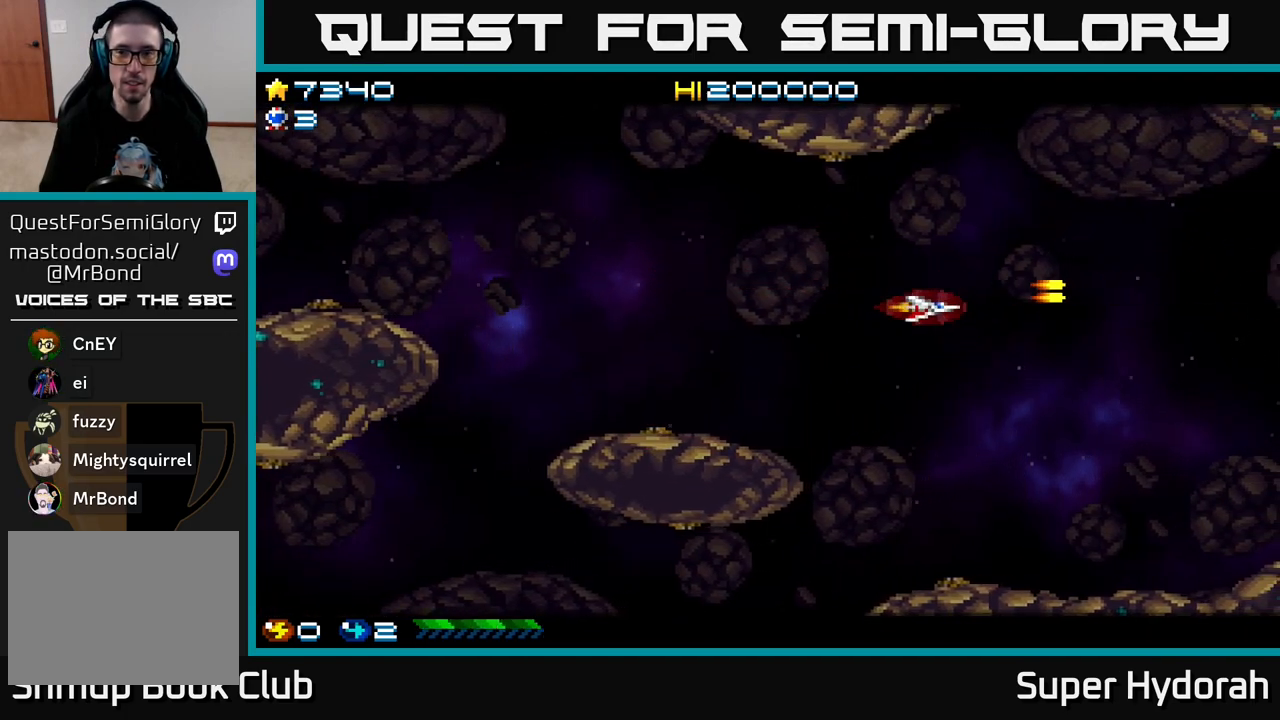
{"buttons": ["A", "DPAD_LEFT"], "left_stick": "center", "events": [[367, "DPAD_LEFT", "down"], [417, "DPAD_DOWN", "up"]]}
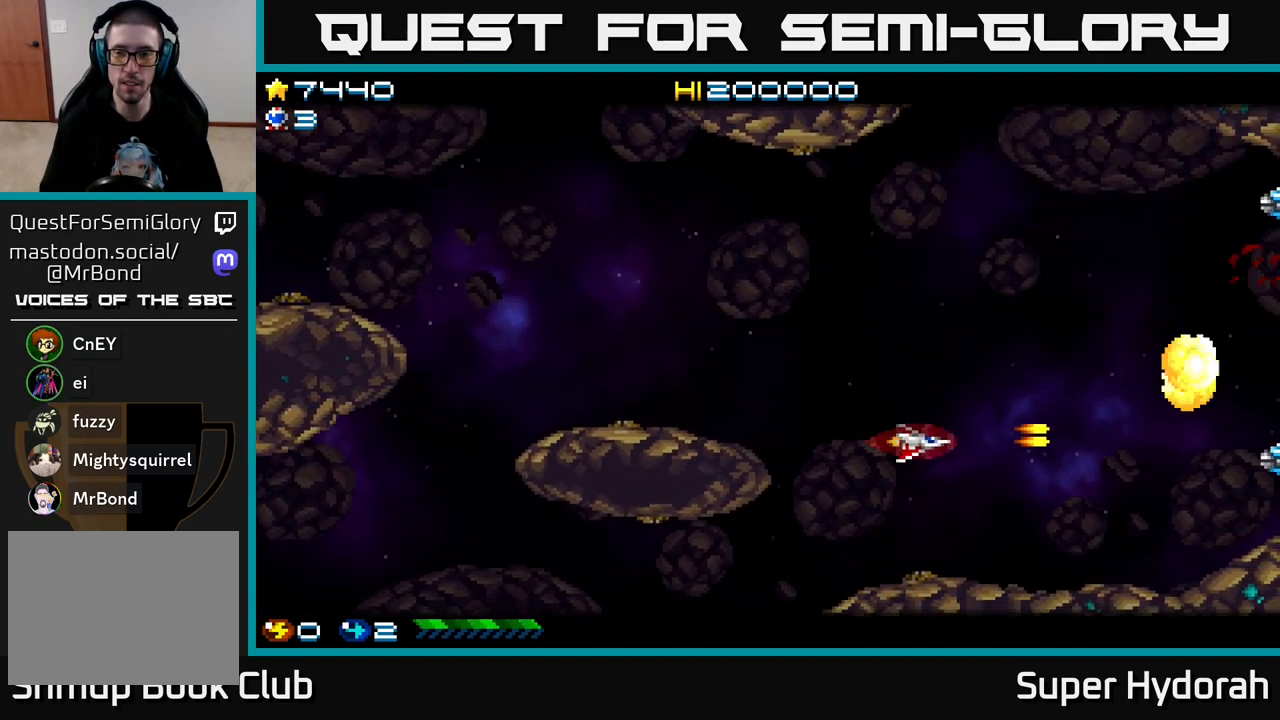
{"buttons": ["A", "DPAD_UP"], "left_stick": "center", "events": [[33, "DPAD_UP", "down"], [100, "DPAD_LEFT", "up"]]}
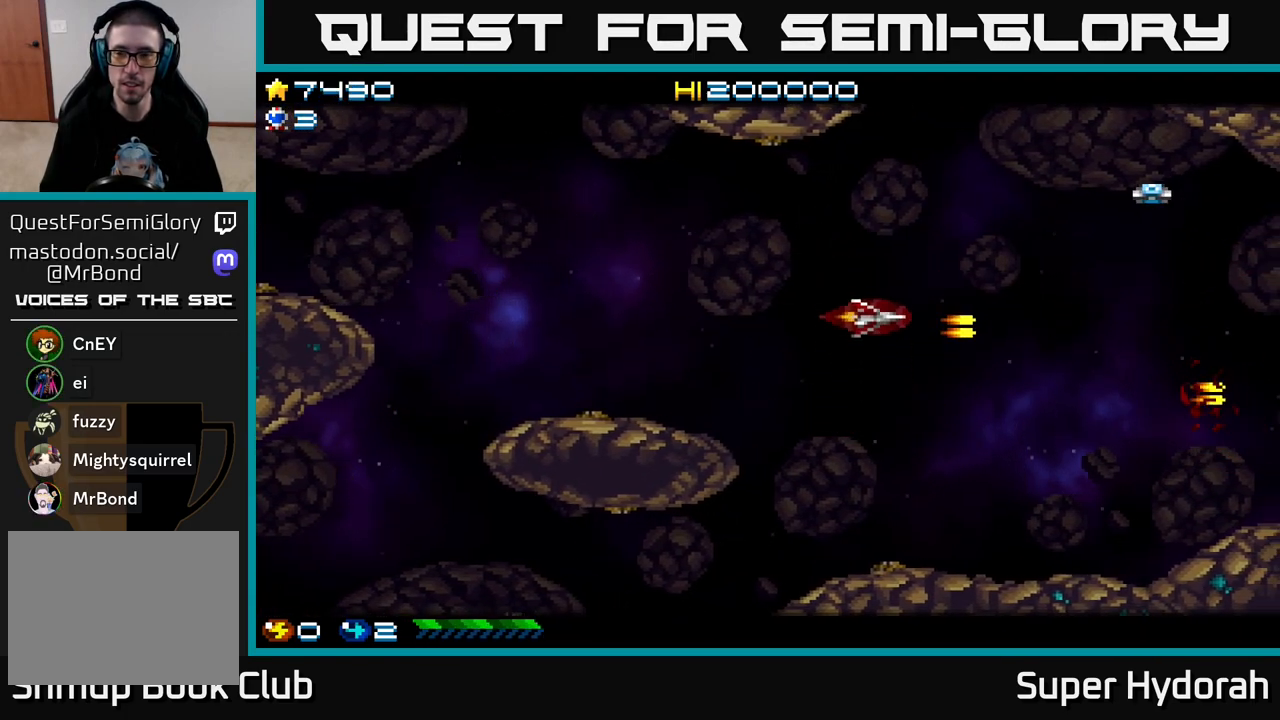
{"buttons": ["A", "DPAD_DOWN"], "left_stick": "center", "events": [[433, "DPAD_UP", "up"], [483, "DPAD_DOWN", "down"]]}